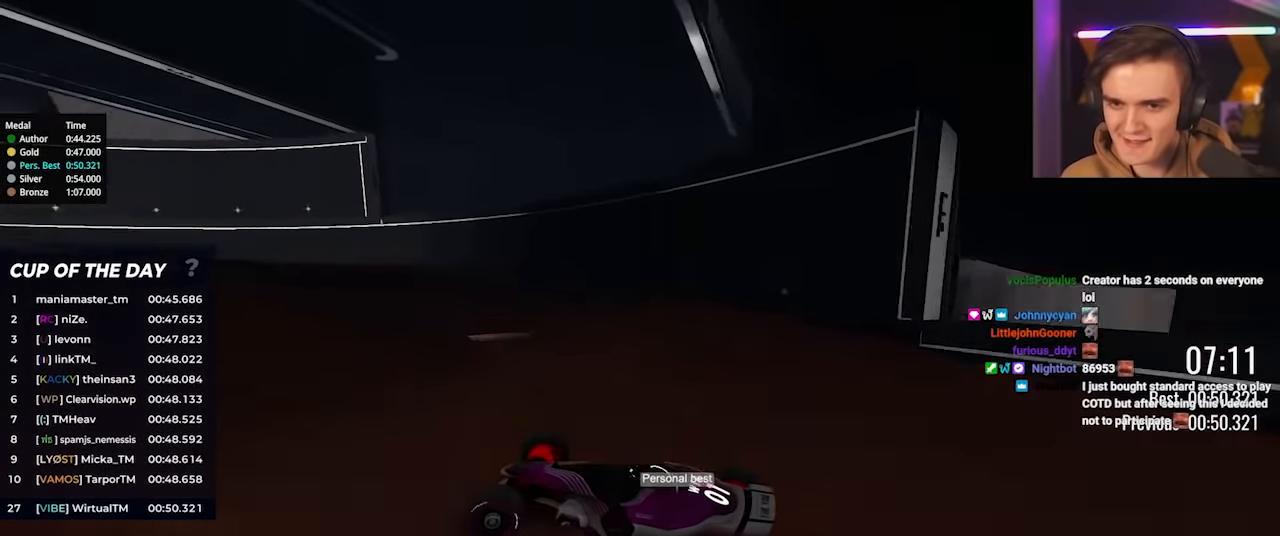
Gameplay with keyboard; each line is a JSON object with the keys held at the frame after it. "events" lists presses ("down") and releases ("up") of "brake", "down", "left", "right" and "up" between this image and that frame as [ms after this image, input, new state], when the widget could be followed in between. No other keys are recorded. Mouse input is not recorded. Key names are as the overlay labels them; some are game actions (e.g. jump) rather than physical keys.
{"keys": ["up"], "events": [[134, "left", "down"], [467, "left", "up"]]}
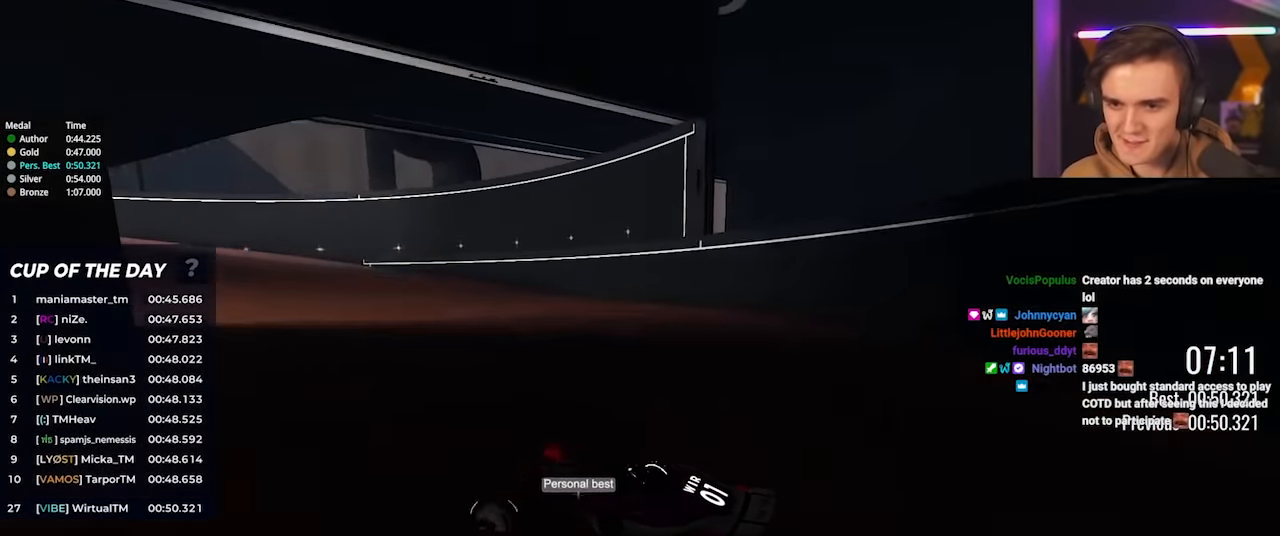
{"keys": ["up"], "events": [[100, "left", "down"], [150, "left", "up"]]}
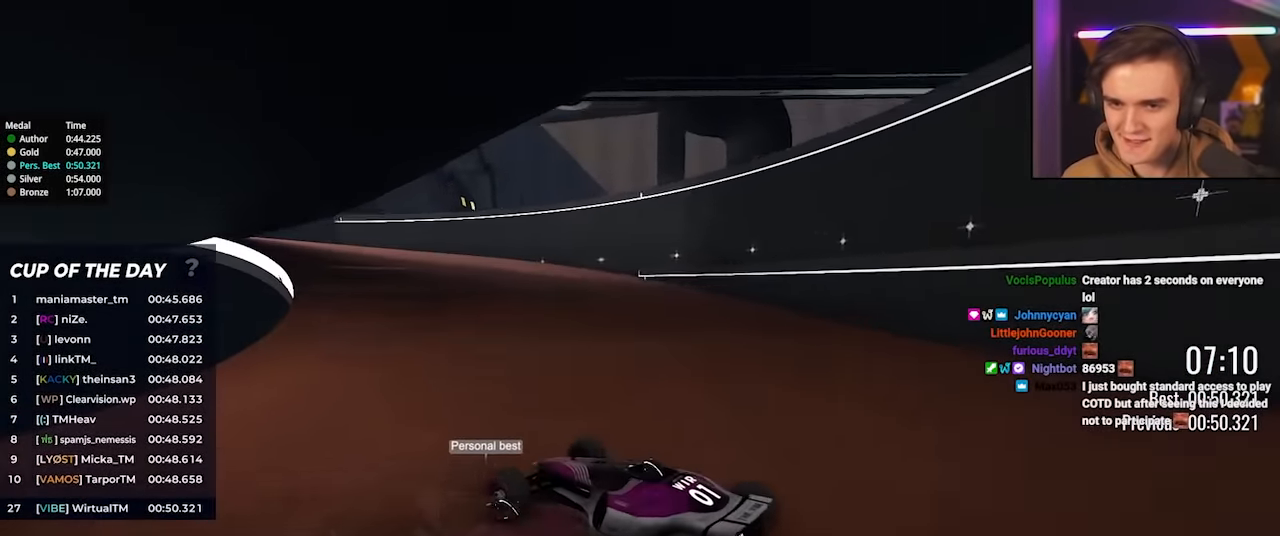
{"keys": ["up"], "events": [[67, "left", "down"], [200, "left", "up"], [300, "left", "down"], [484, "left", "up"]]}
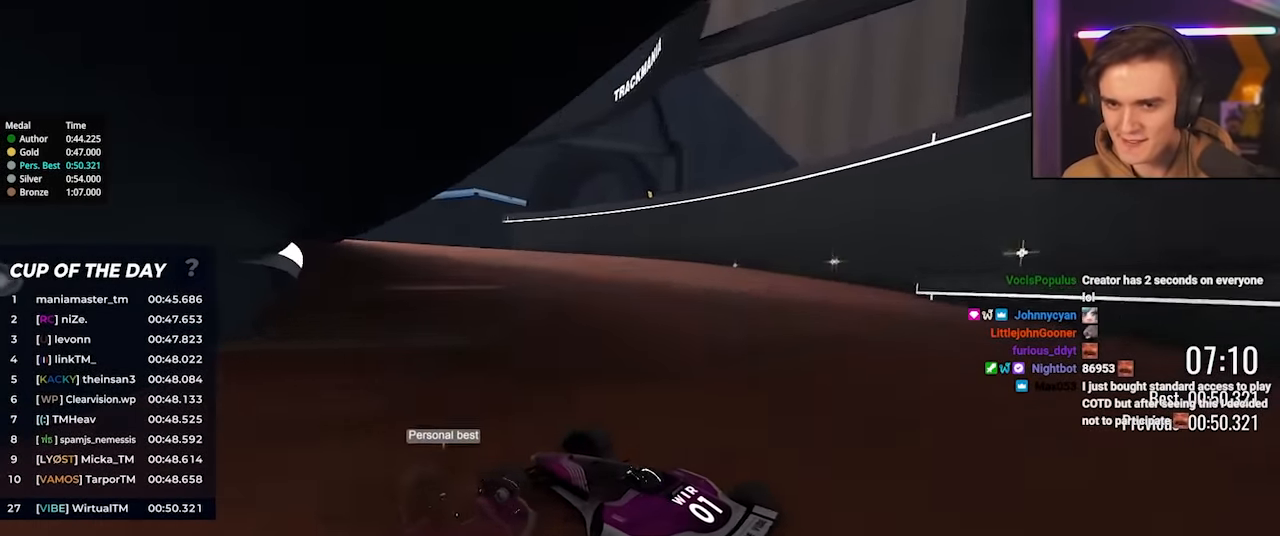
{"keys": ["up"], "events": []}
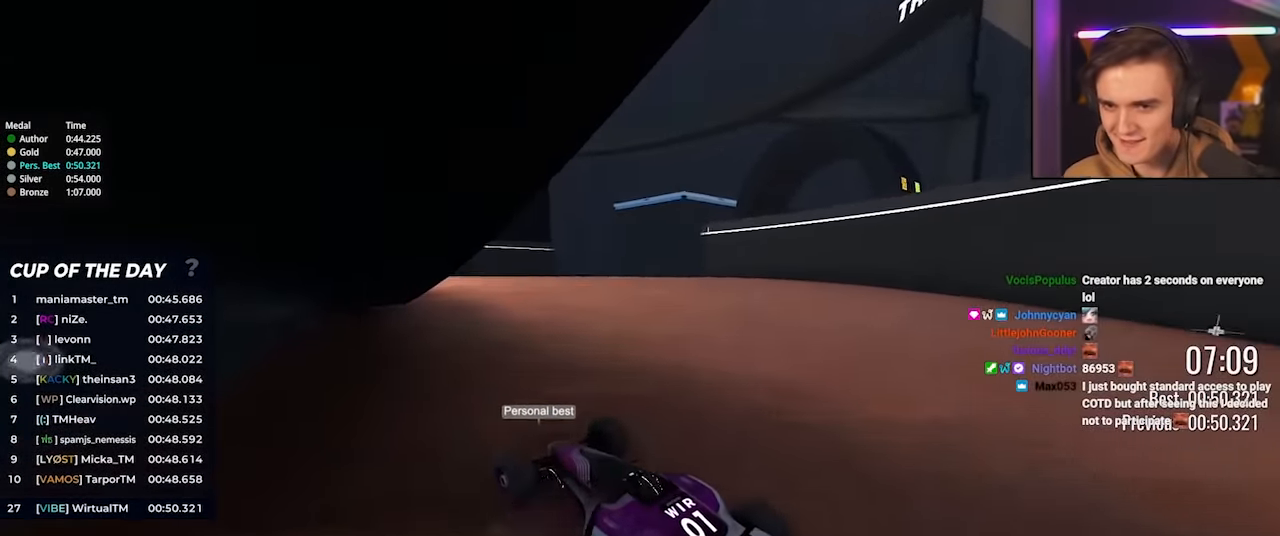
{"keys": ["left", "up"], "events": [[50, "left", "down"]]}
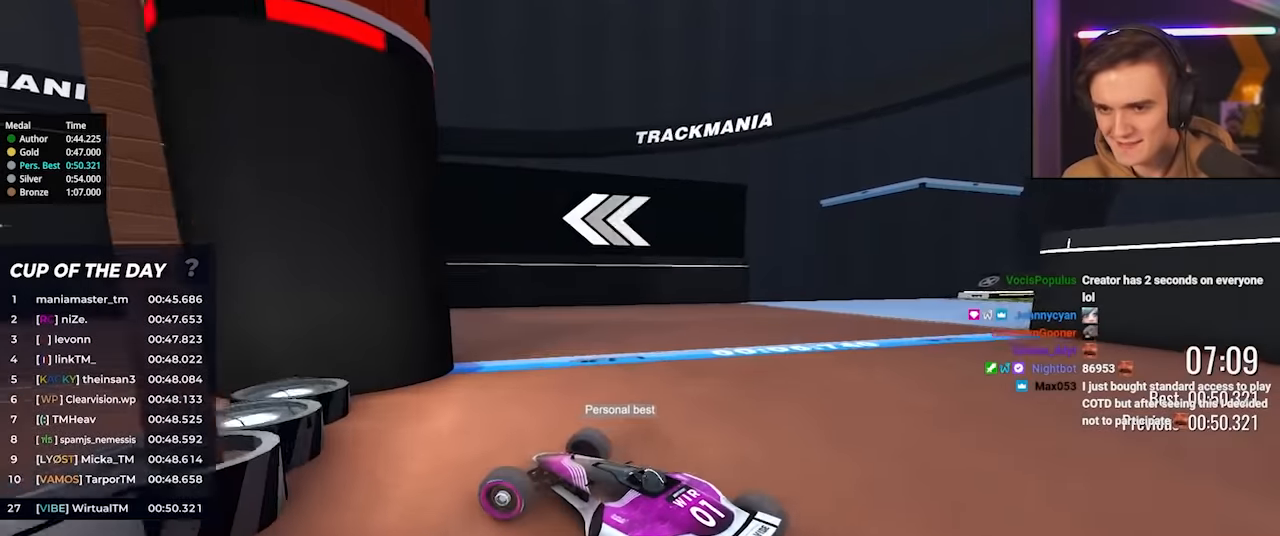
{"keys": ["left", "up"], "events": [[16, "brake", "down"], [16, "up", "up"], [166, "brake", "up"], [350, "up", "down"]]}
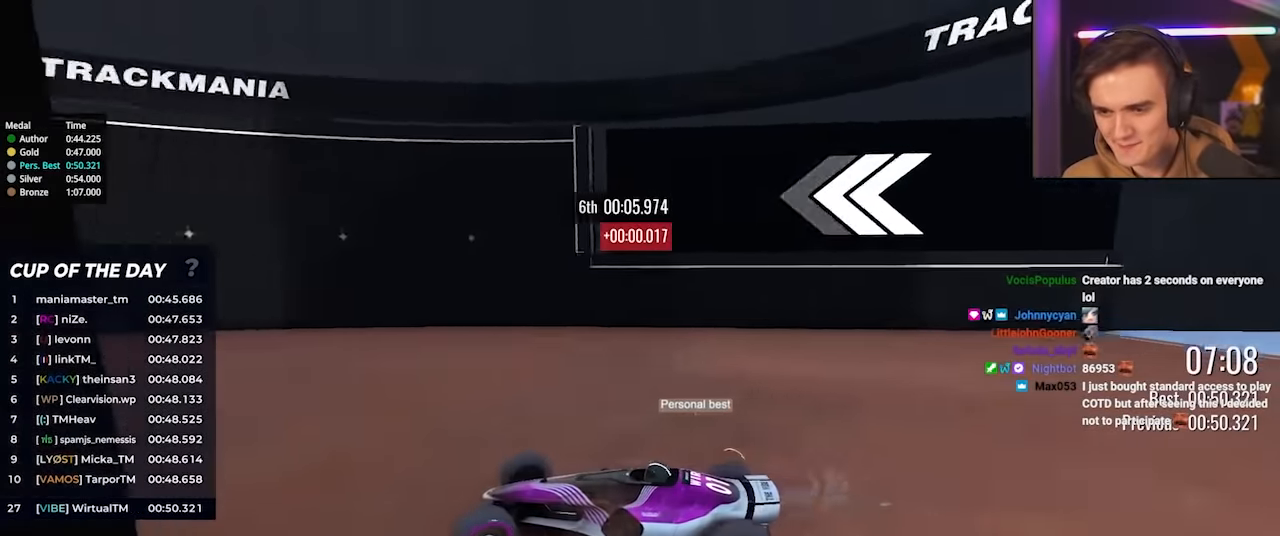
{"keys": ["left", "up"], "events": []}
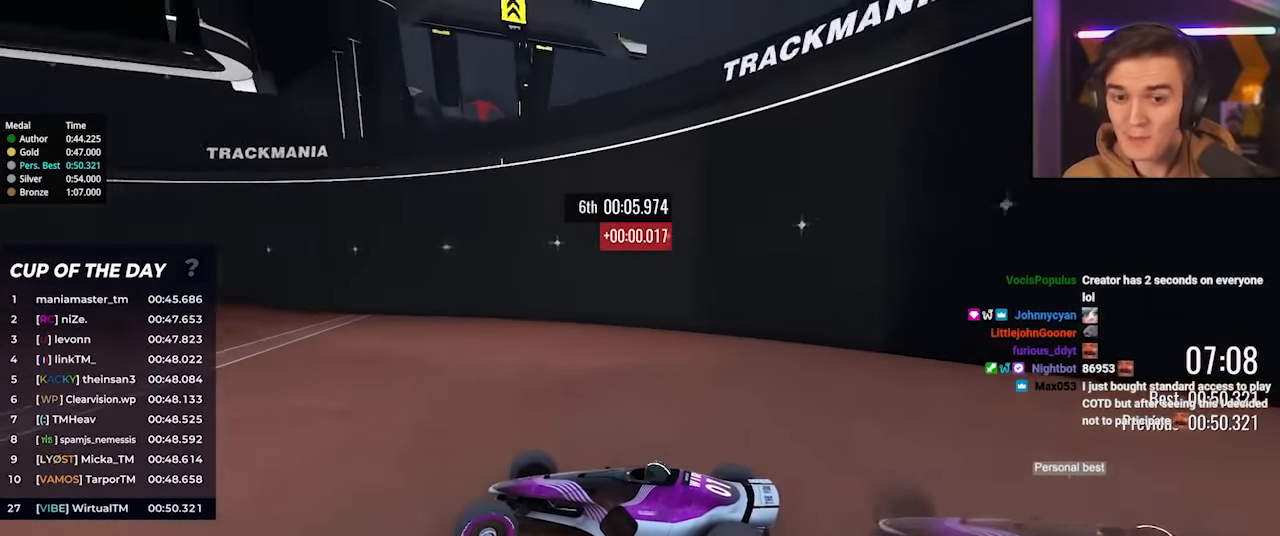
{"keys": ["left", "up"], "events": []}
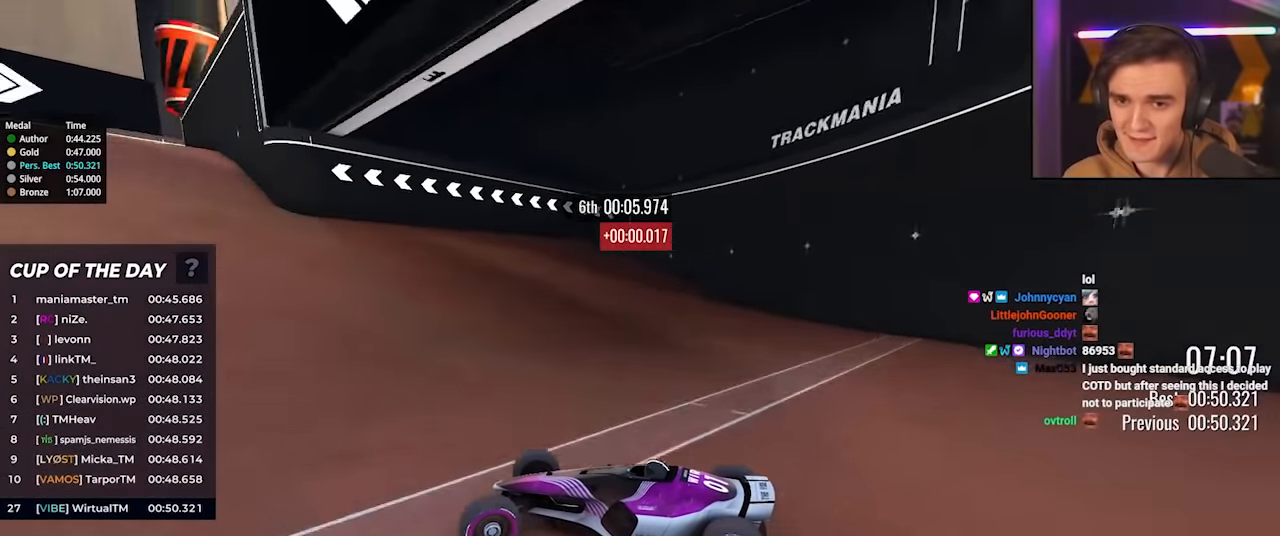
{"keys": ["right", "up"], "events": [[66, "left", "up"], [300, "right", "down"]]}
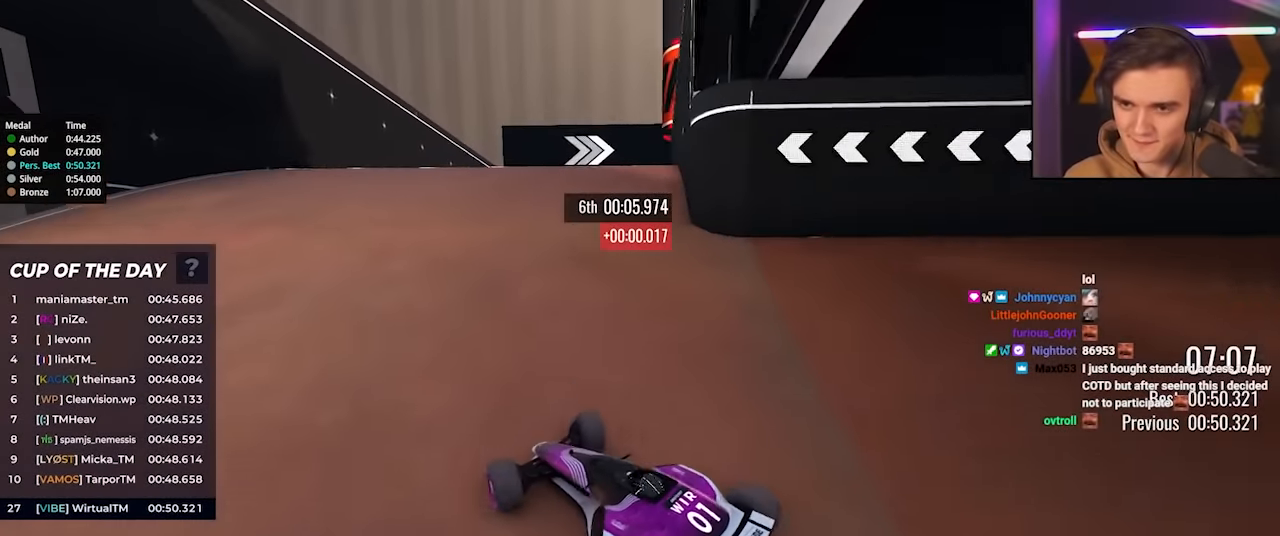
{"keys": ["right", "up"], "events": []}
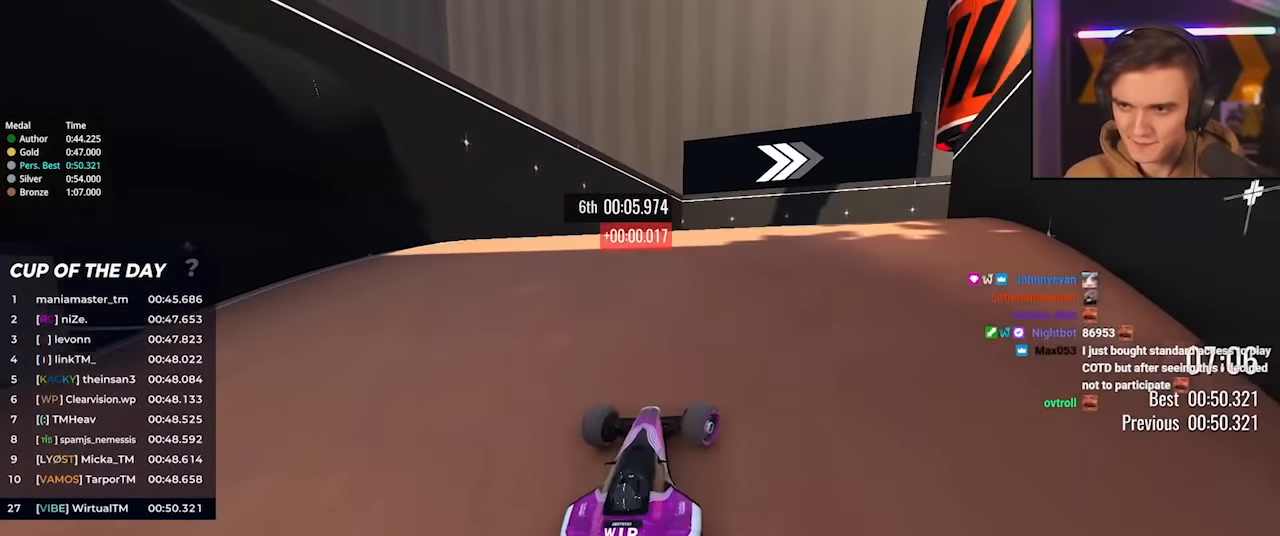
{"keys": ["right", "up"], "events": []}
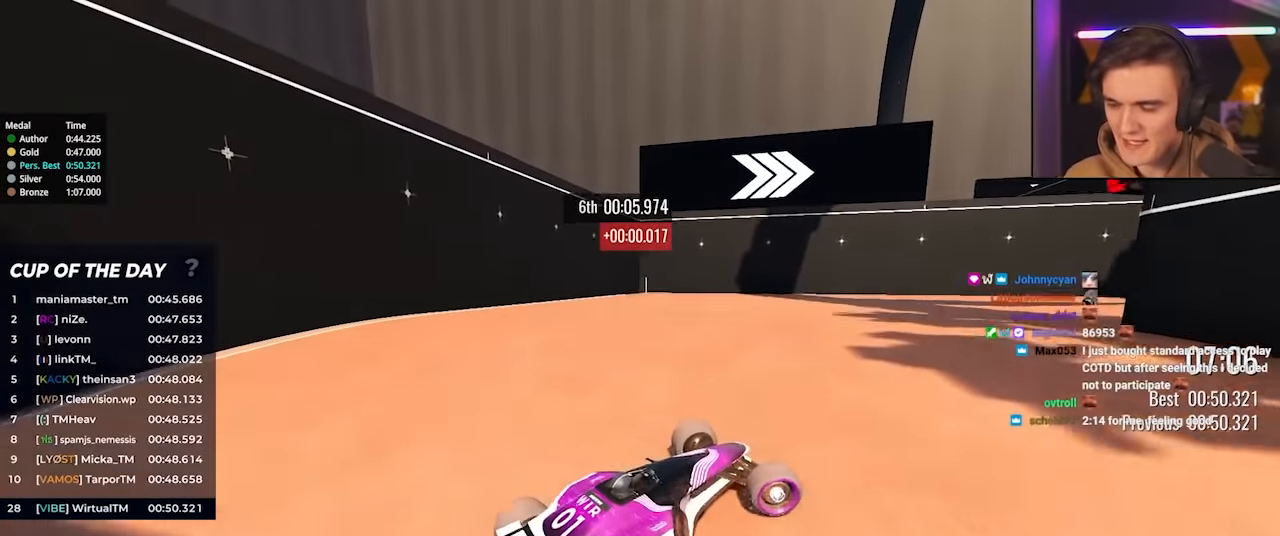
{"keys": ["right", "up"], "events": [[16, "up", "up"], [200, "up", "down"], [300, "right", "up"], [400, "right", "down"]]}
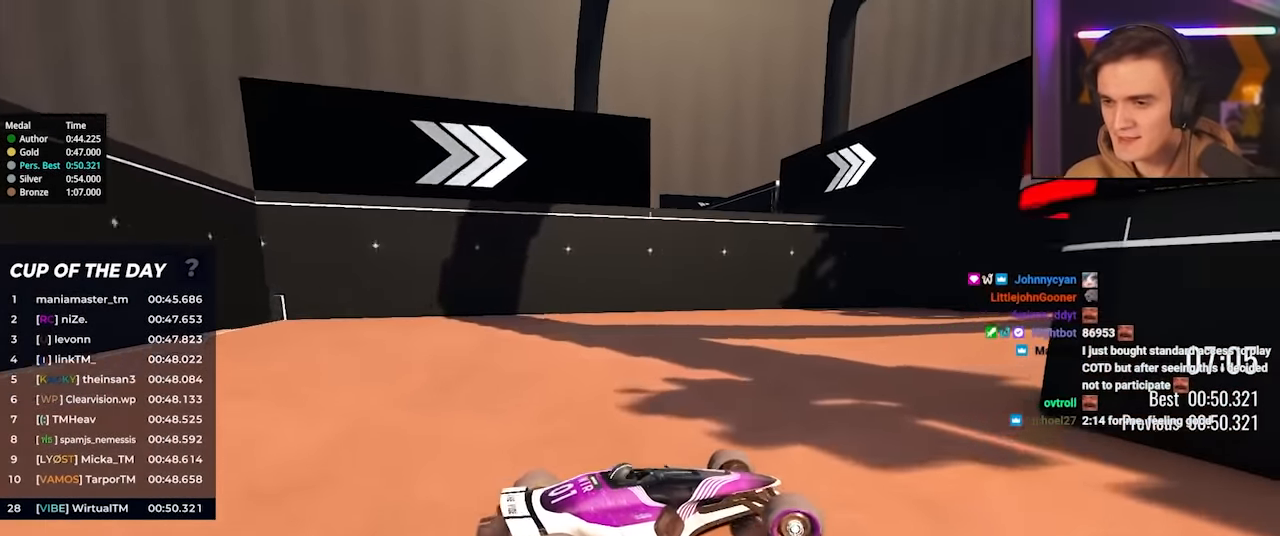
{"keys": ["right", "up"], "events": [[33, "right", "up"], [133, "right", "down"], [266, "up", "up"], [416, "up", "down"]]}
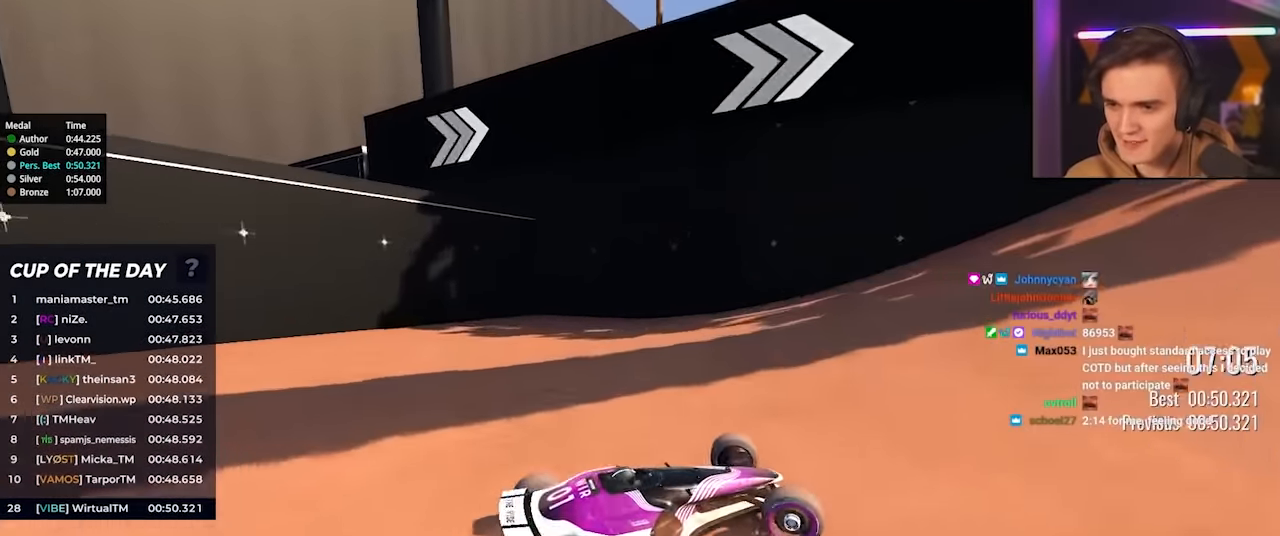
{"keys": ["right", "up"], "events": [[200, "up", "up"], [283, "up", "down"]]}
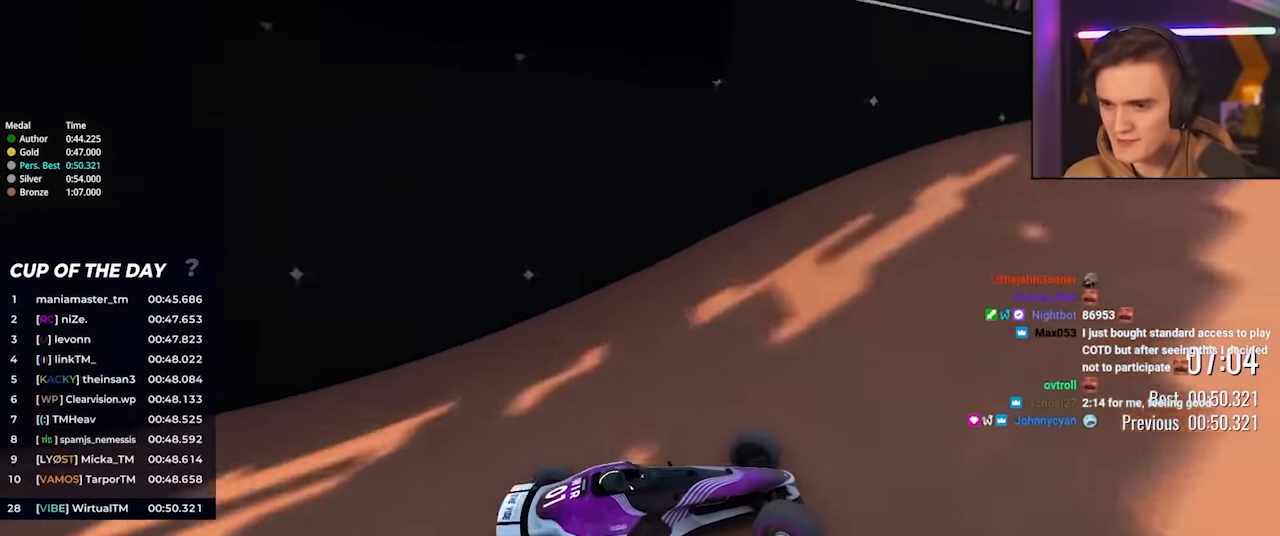
{"keys": ["left", "up"], "events": [[66, "right", "up"], [166, "left", "down"]]}
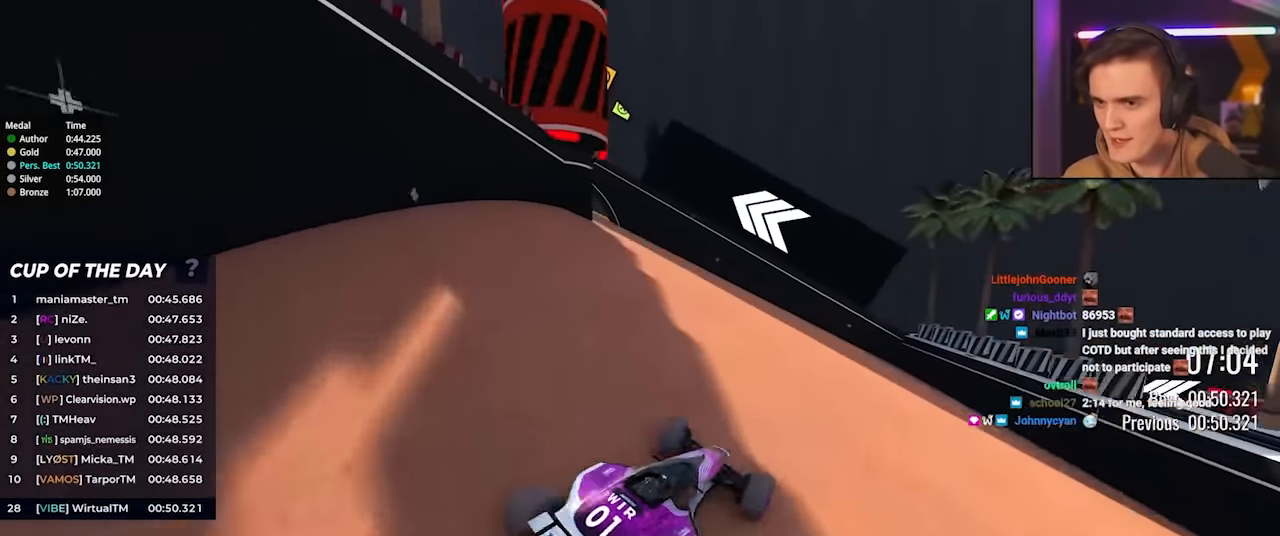
{"keys": ["left", "up"], "events": [[83, "up", "up"], [316, "up", "down"], [450, "up", "up"], [500, "up", "down"]]}
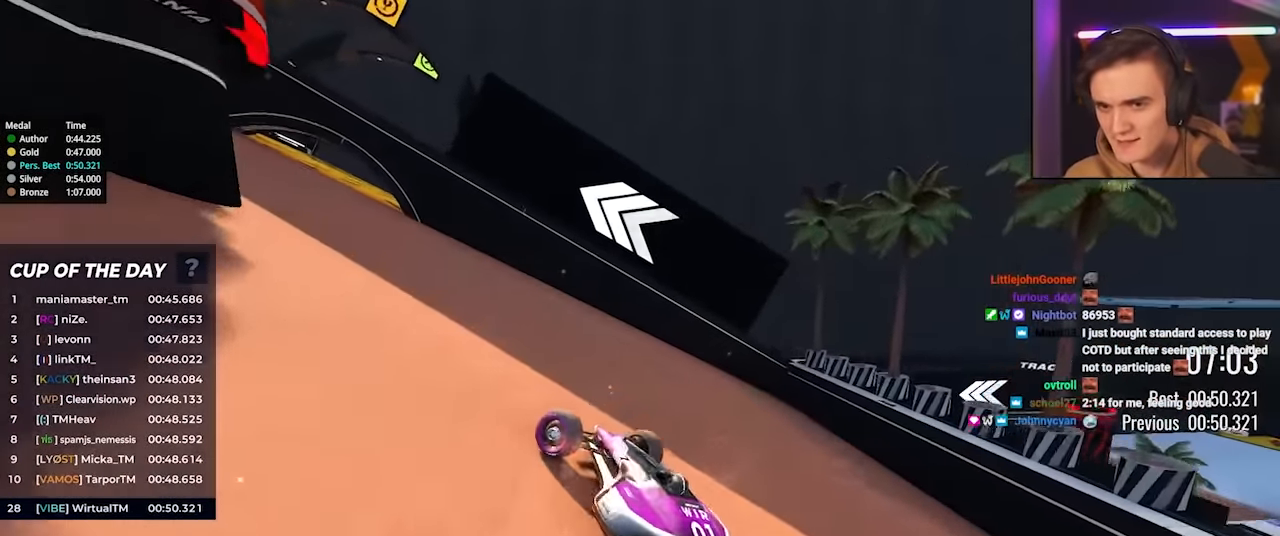
{"keys": ["left", "up"], "events": []}
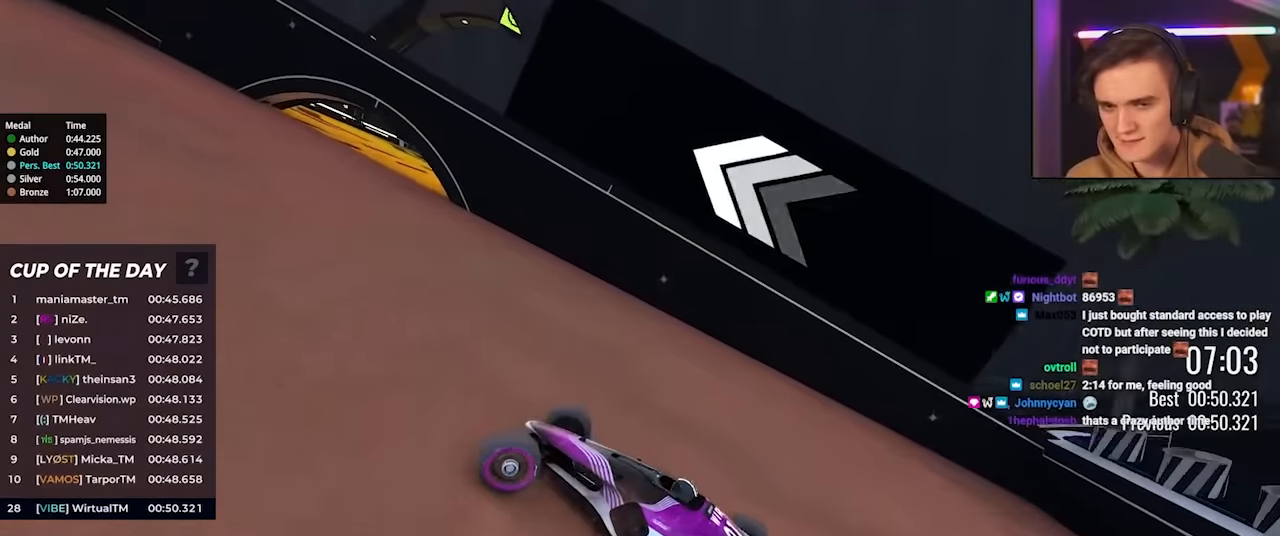
{"keys": ["left", "up"], "events": []}
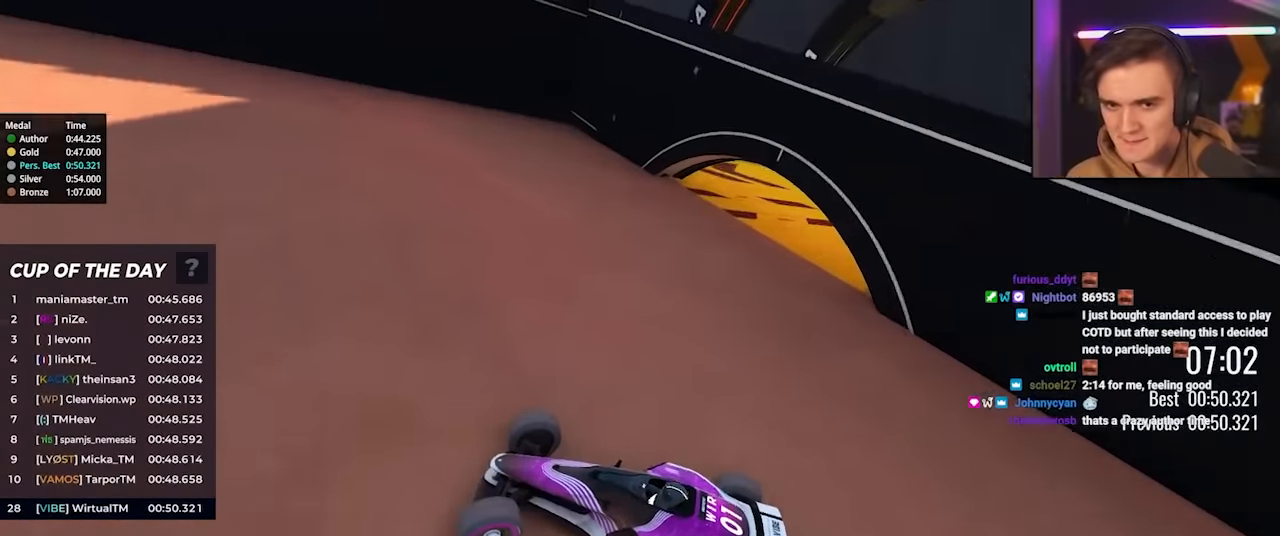
{"keys": ["left", "up"], "events": []}
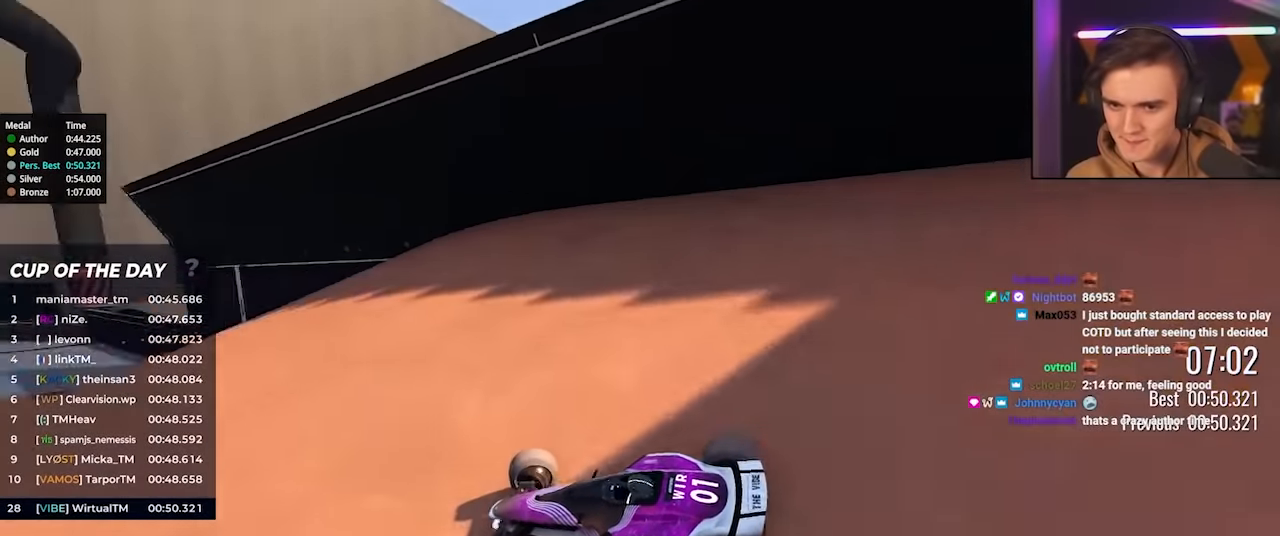
{"keys": ["right", "up"], "events": [[50, "left", "up"], [234, "right", "down"]]}
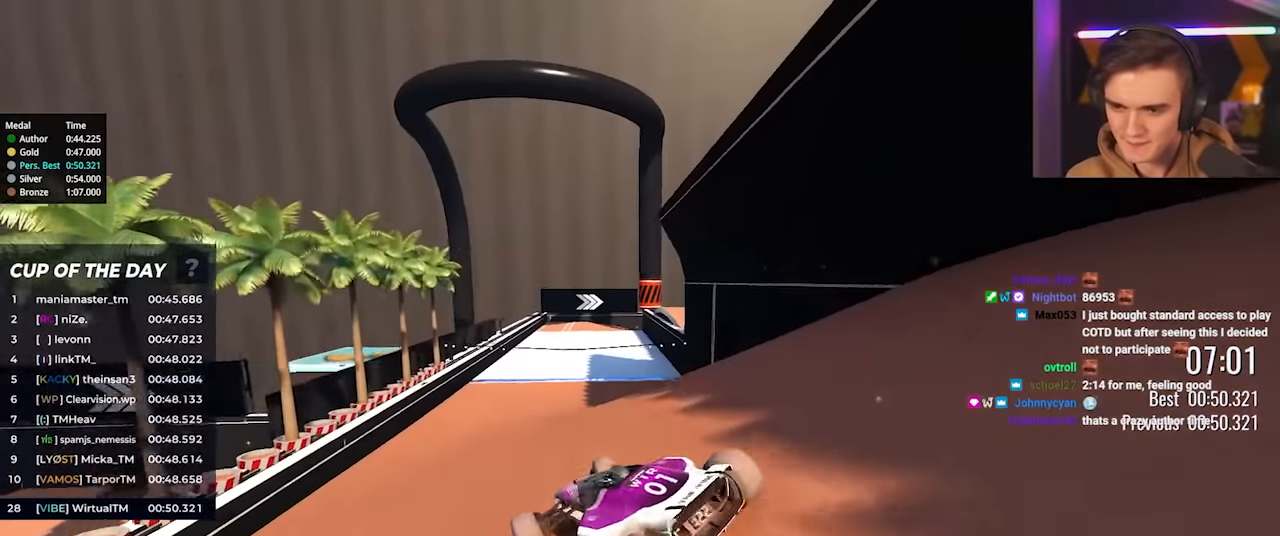
{"keys": ["up"], "events": [[67, "right", "up"], [167, "right", "down"], [250, "right", "up"]]}
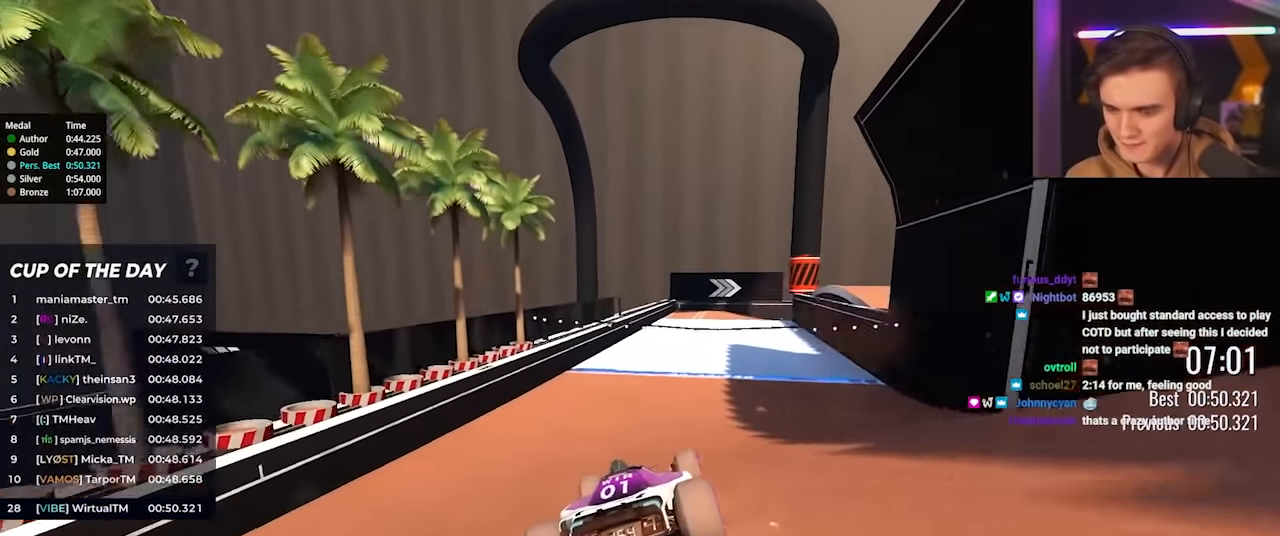
{"keys": ["right", "up"], "events": [[267, "right", "down"], [367, "right", "up"], [500, "right", "down"]]}
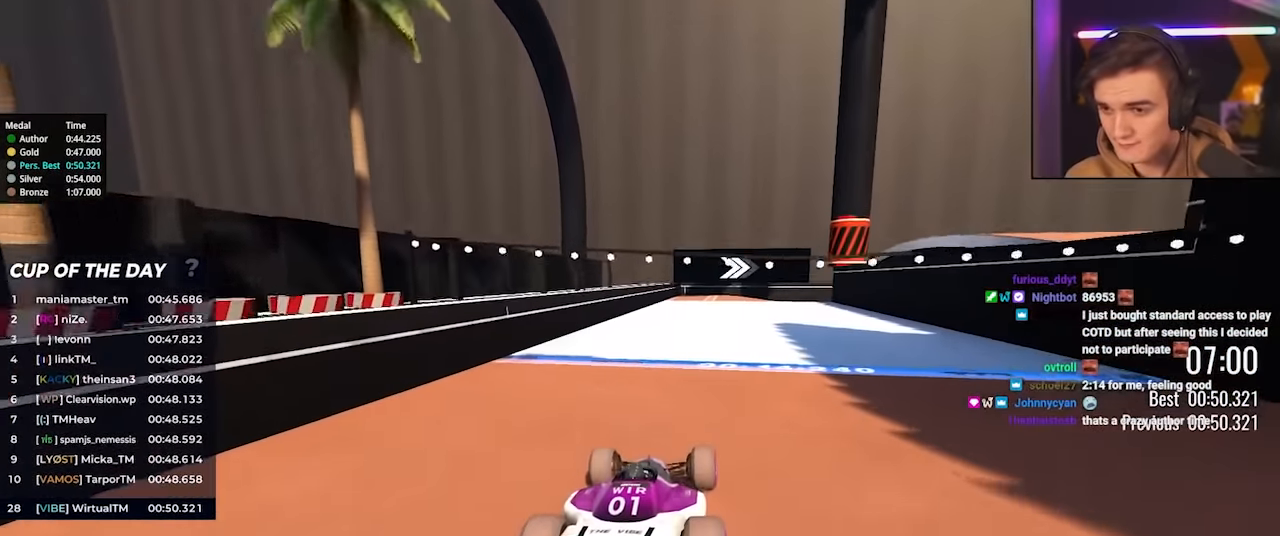
{"keys": ["up"], "events": [[200, "right", "up"], [284, "right", "down"], [334, "right", "up"]]}
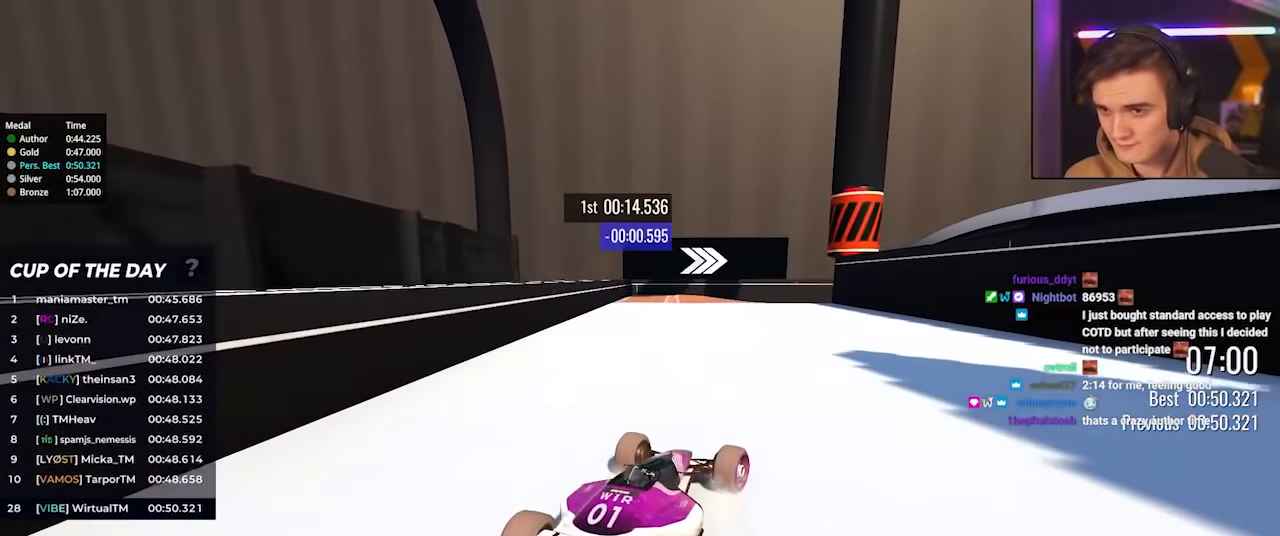
{"keys": ["up"], "events": []}
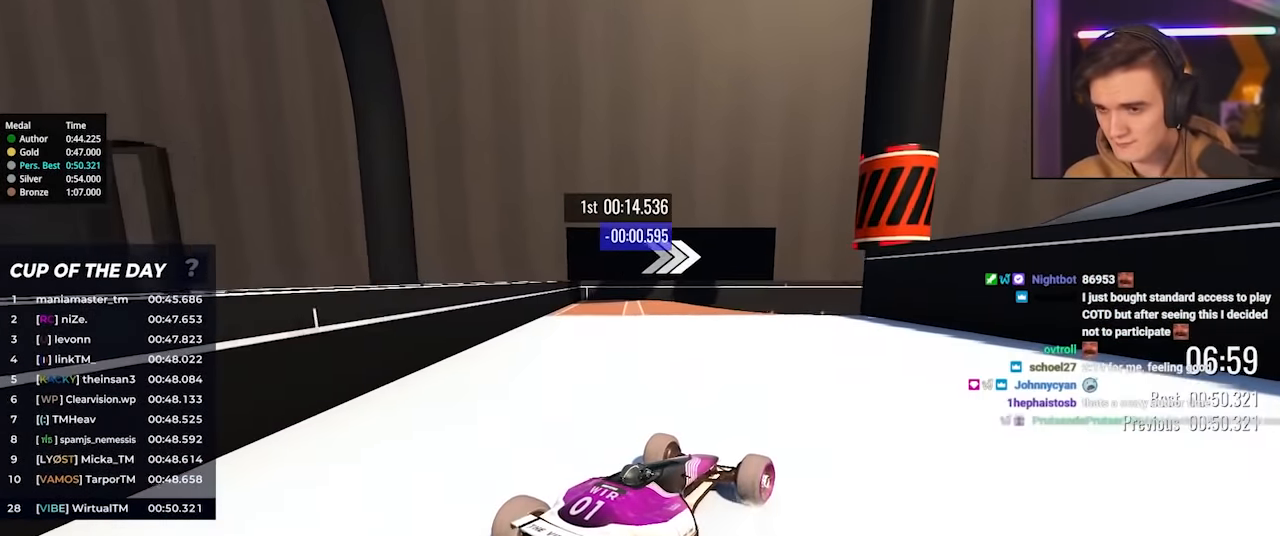
{"keys": ["up"], "events": []}
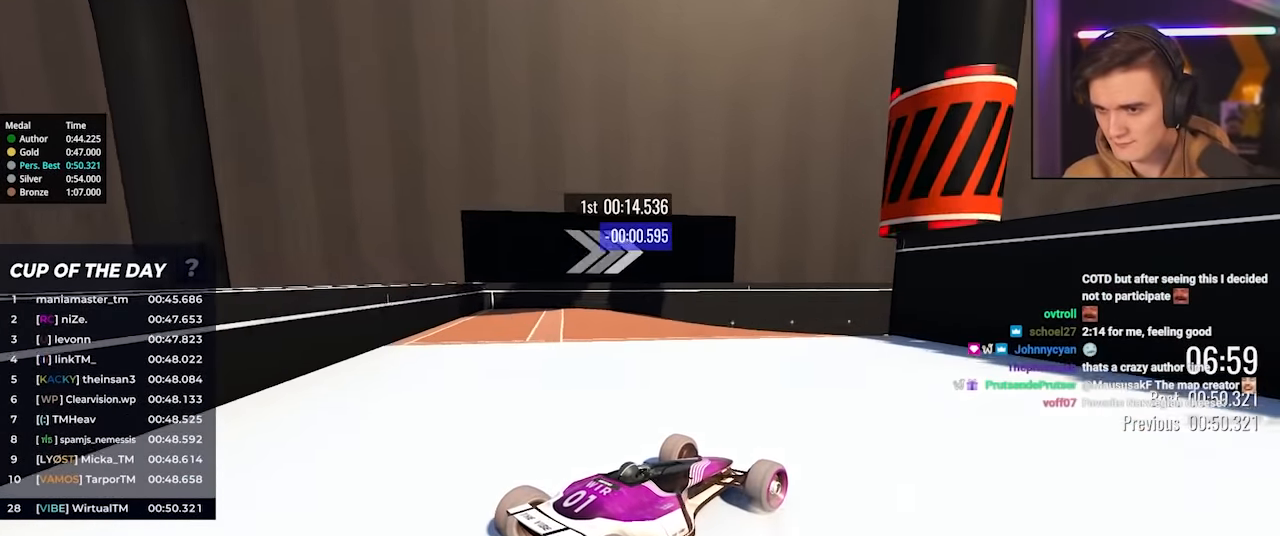
{"keys": ["right", "up"], "events": [[384, "right", "down"]]}
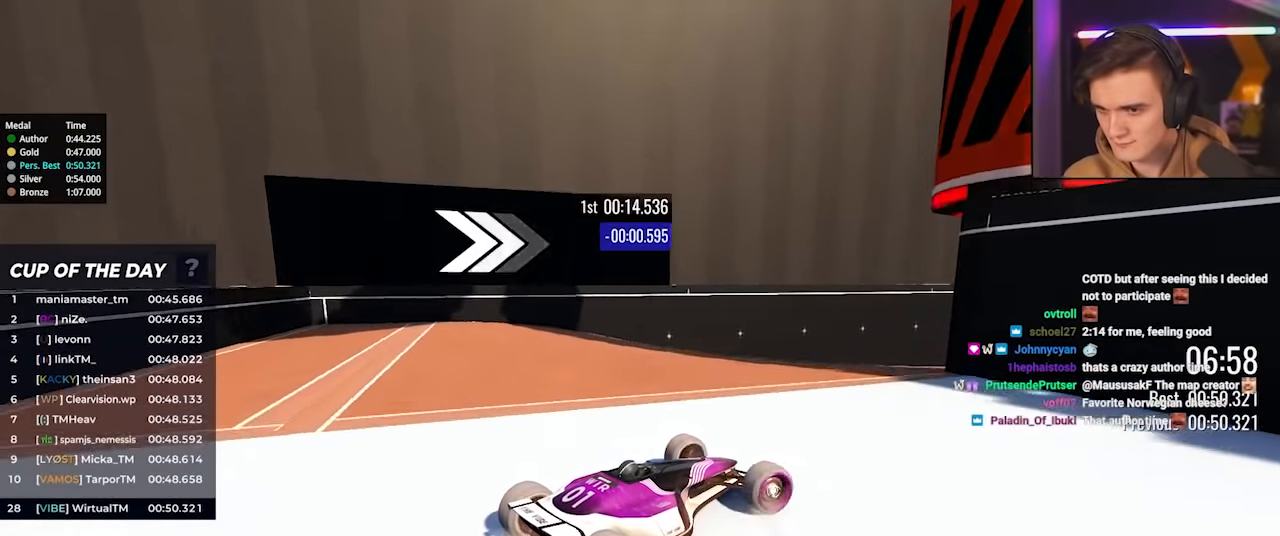
{"keys": ["right", "up"], "events": []}
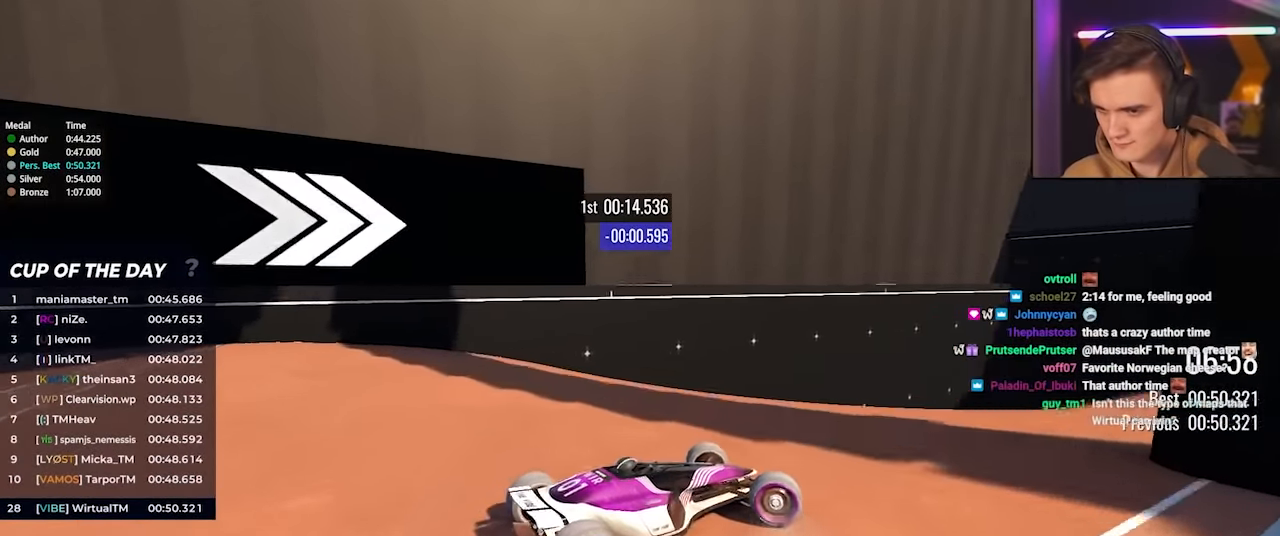
{"keys": ["up"], "events": [[467, "right", "up"]]}
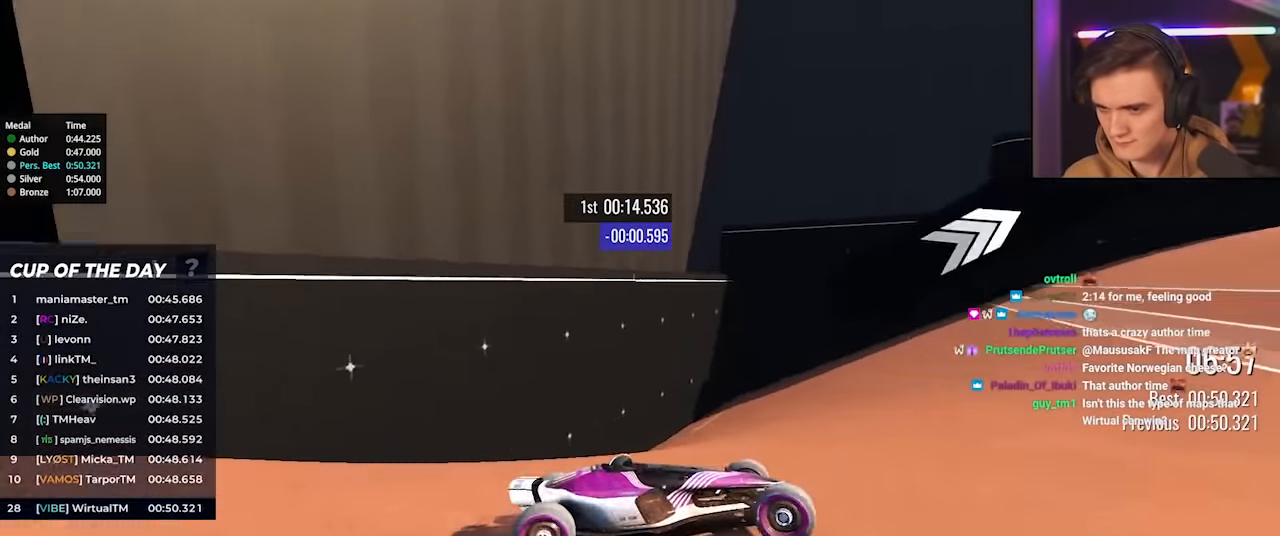
{"keys": ["right", "up"], "events": [[50, "right", "down"], [234, "right", "up"], [384, "right", "down"]]}
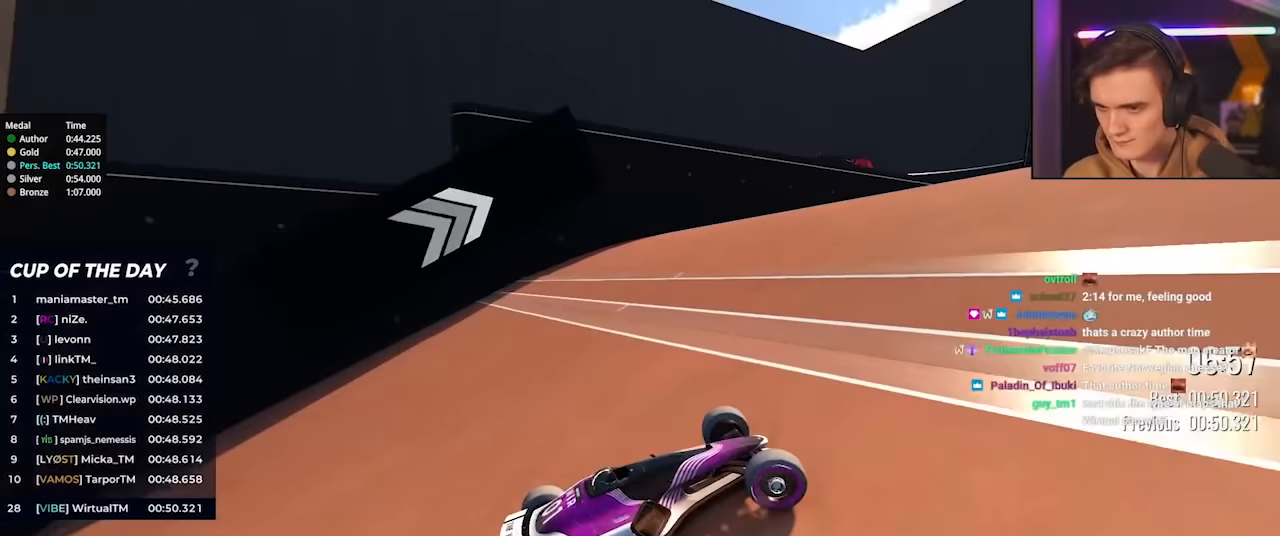
{"keys": ["left", "up"], "events": [[67, "right", "up"], [217, "left", "down"]]}
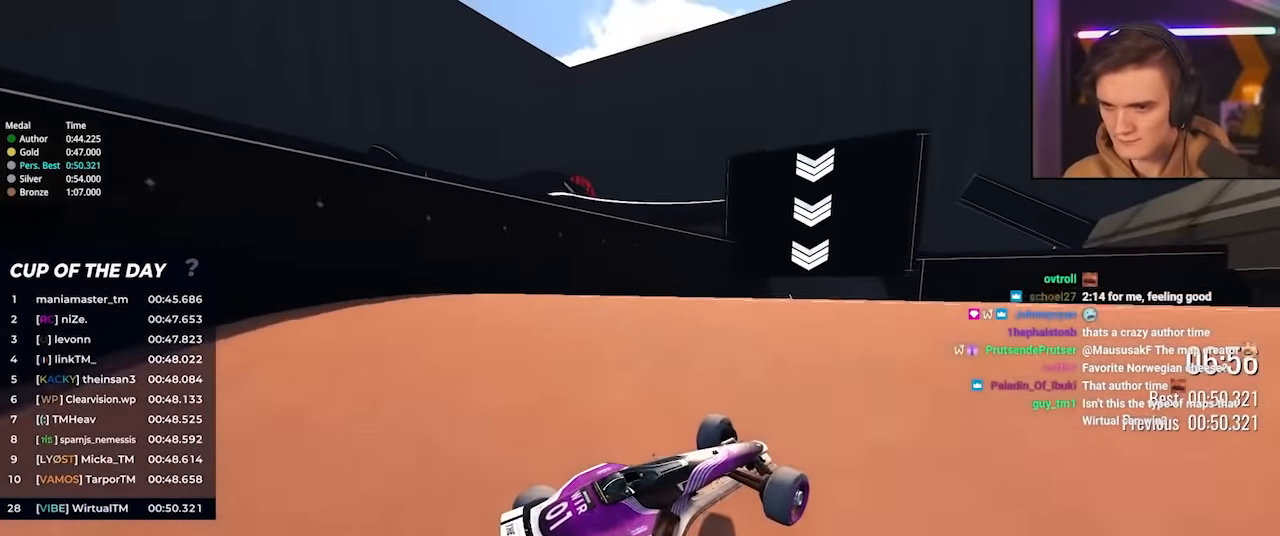
{"keys": ["left", "up"], "events": []}